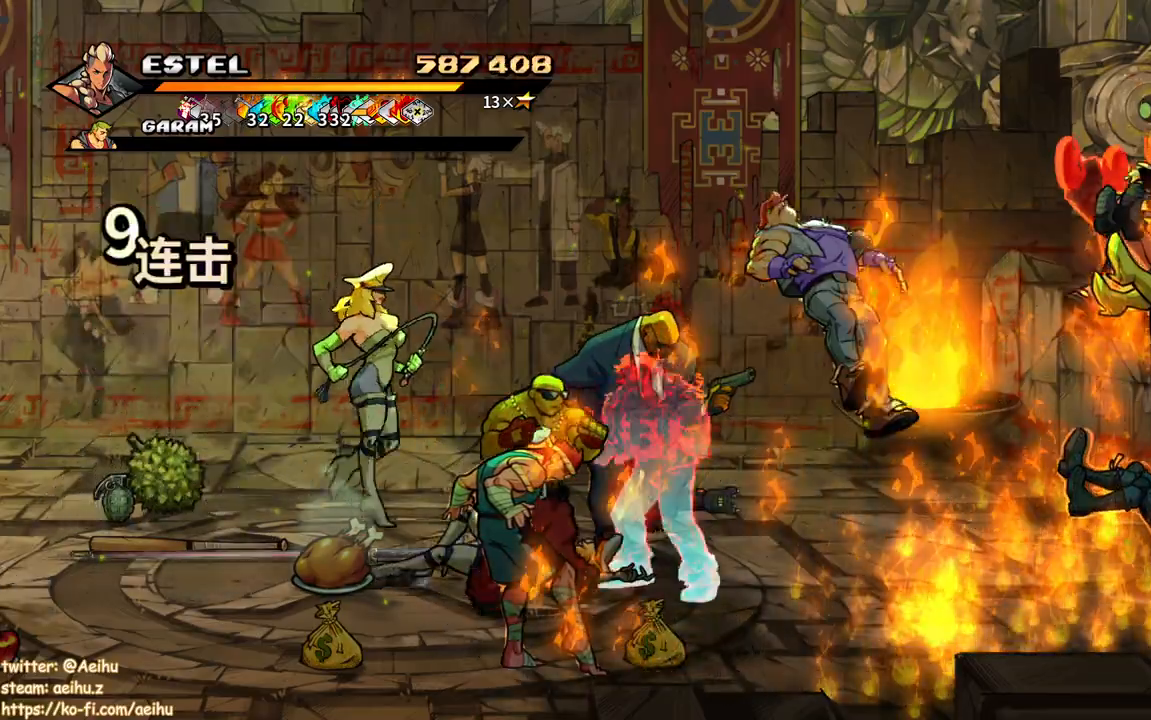
Gameplay with a controller (PlayStation layout); each line is a JSON object with the inputs held at the frame after it. "events" lists button and stick changes between this image and that frame as [ms after this image, input, new state], when the widget could be followed in between. Not read: left_stick right_stick.
{"buttons": ["DPAD_LEFT"], "events": [[200, "DPAD_LEFT", "up"], [400, "DPAD_LEFT", "down"], [400, "SQUARE", "up"]]}
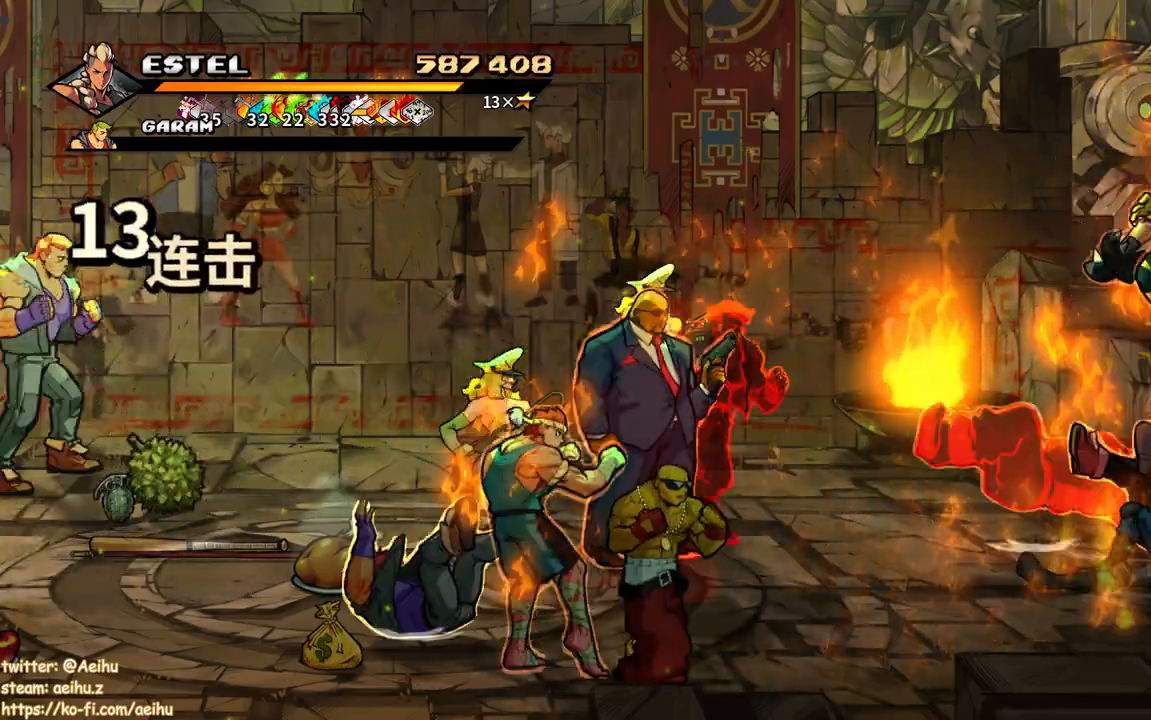
{"buttons": ["DPAD_LEFT"], "events": [[17, "SQUARE", "down"], [50, "DPAD_LEFT", "up"], [100, "SQUARE", "up"], [217, "SQUARE", "down"], [317, "SQUARE", "up"], [383, "SQUARE", "down"], [433, "DPAD_LEFT", "down"], [467, "SQUARE", "up"]]}
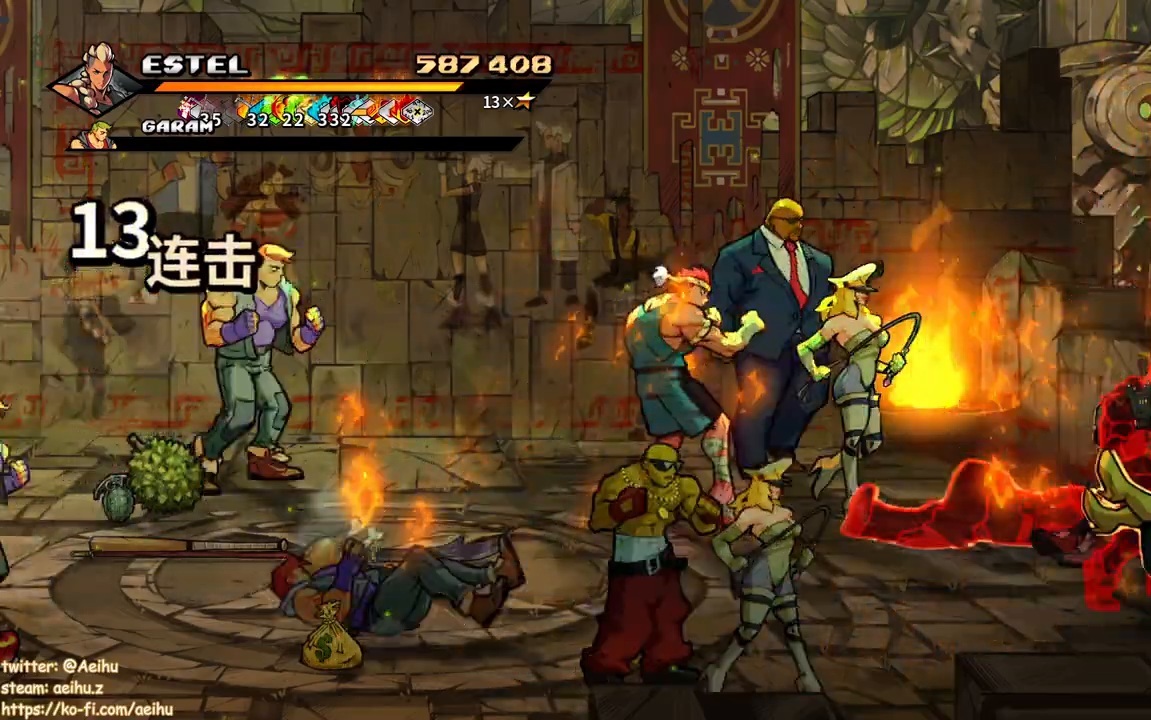
{"buttons": ["DPAD_LEFT"], "events": [[33, "DPAD_LEFT", "up"], [33, "SQUARE", "down"], [133, "SQUARE", "up"], [183, "SQUARE", "down"], [283, "SQUARE", "up"], [350, "SQUARE", "down"], [417, "SQUARE", "up"], [433, "DPAD_LEFT", "down"]]}
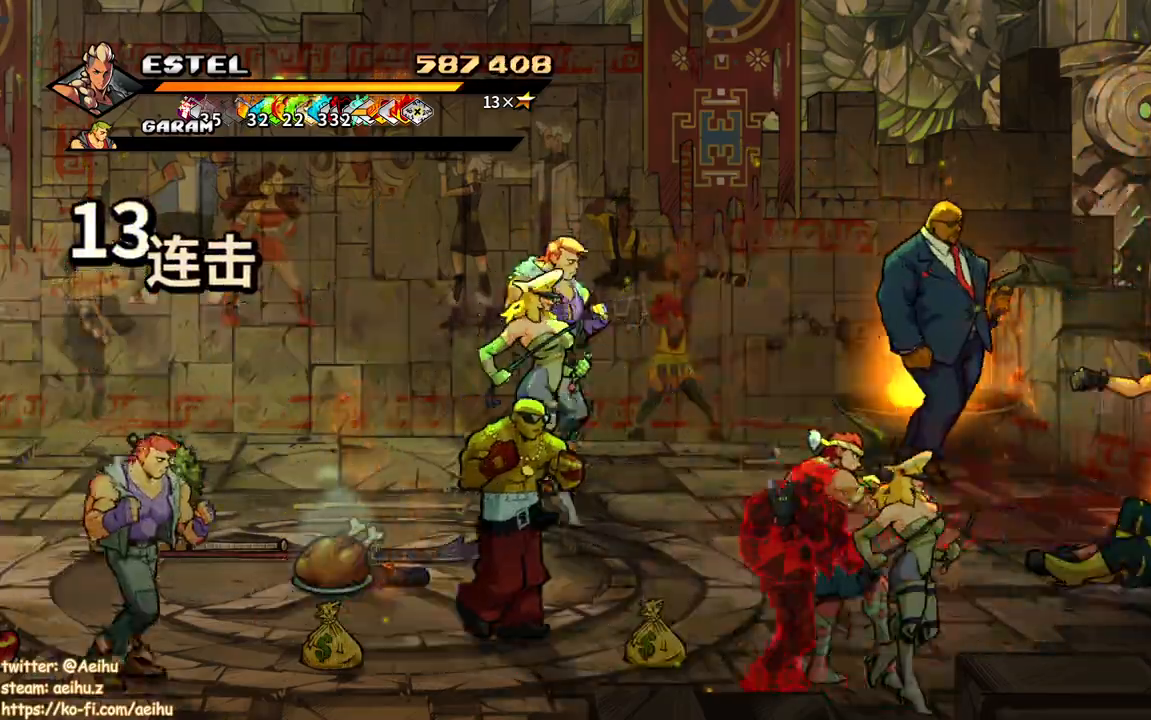
{"buttons": ["SQUARE", "DPAD_LEFT"], "events": [[17, "DPAD_LEFT", "up"], [83, "DPAD_LEFT", "down"], [133, "DPAD_LEFT", "up"], [183, "DPAD_LEFT", "down"], [267, "SQUARE", "down"]]}
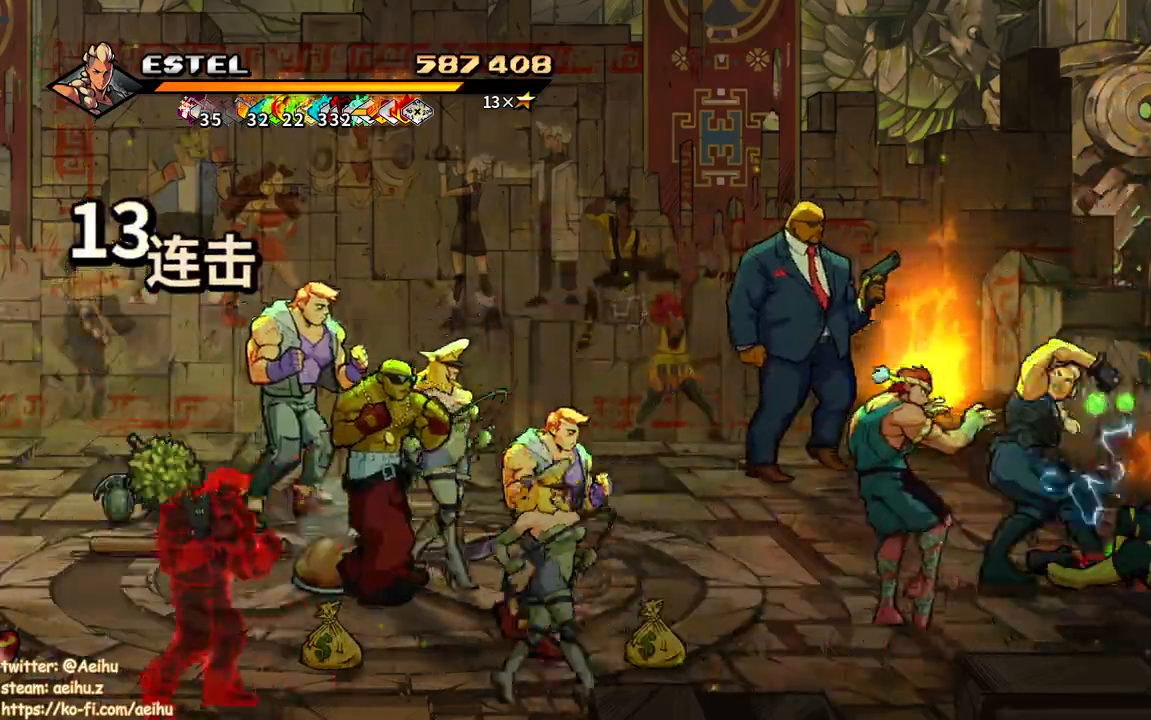
{"buttons": ["SQUARE", "DPAD_LEFT"], "events": [[67, "DPAD_LEFT", "up"], [483, "DPAD_LEFT", "down"]]}
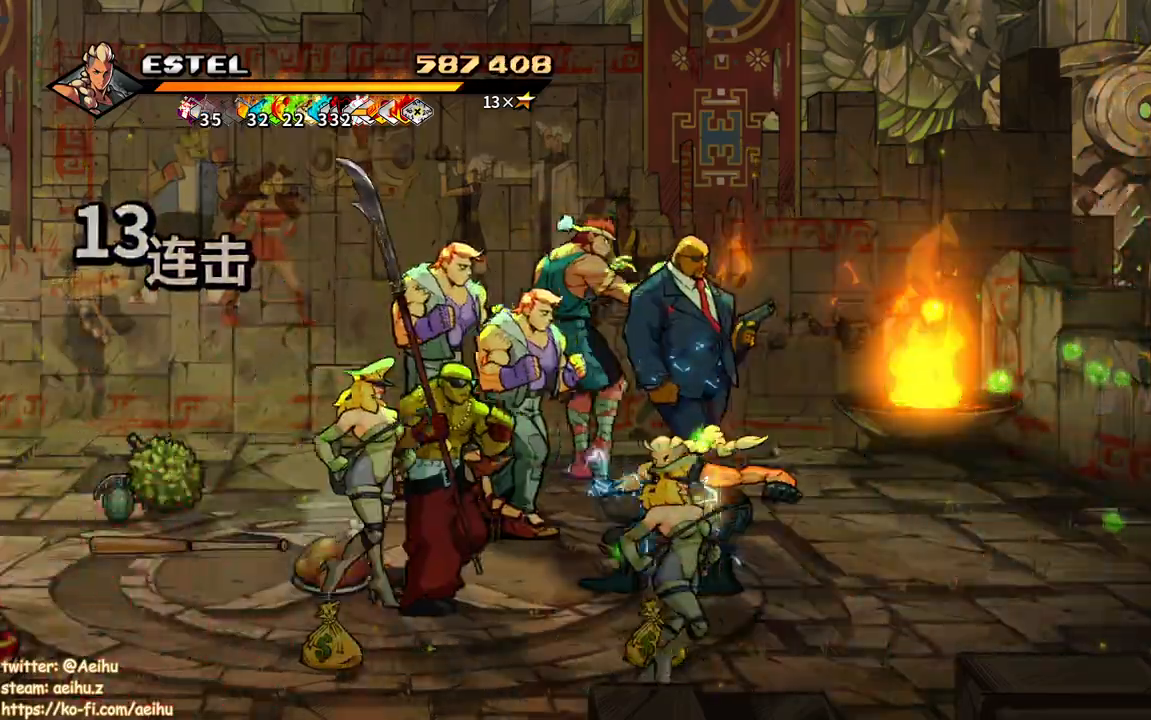
{"buttons": ["SQUARE", "DPAD_LEFT"], "events": [[17, "SQUARE", "up"], [83, "SQUARE", "down"], [100, "DPAD_UP", "down"], [150, "DPAD_UP", "up"], [283, "DPAD_LEFT", "up"], [300, "SQUARE", "up"], [350, "DPAD_LEFT", "down"], [350, "SQUARE", "down"], [433, "DPAD_LEFT", "up"], [433, "SQUARE", "up"], [483, "SQUARE", "down"], [500, "DPAD_LEFT", "down"]]}
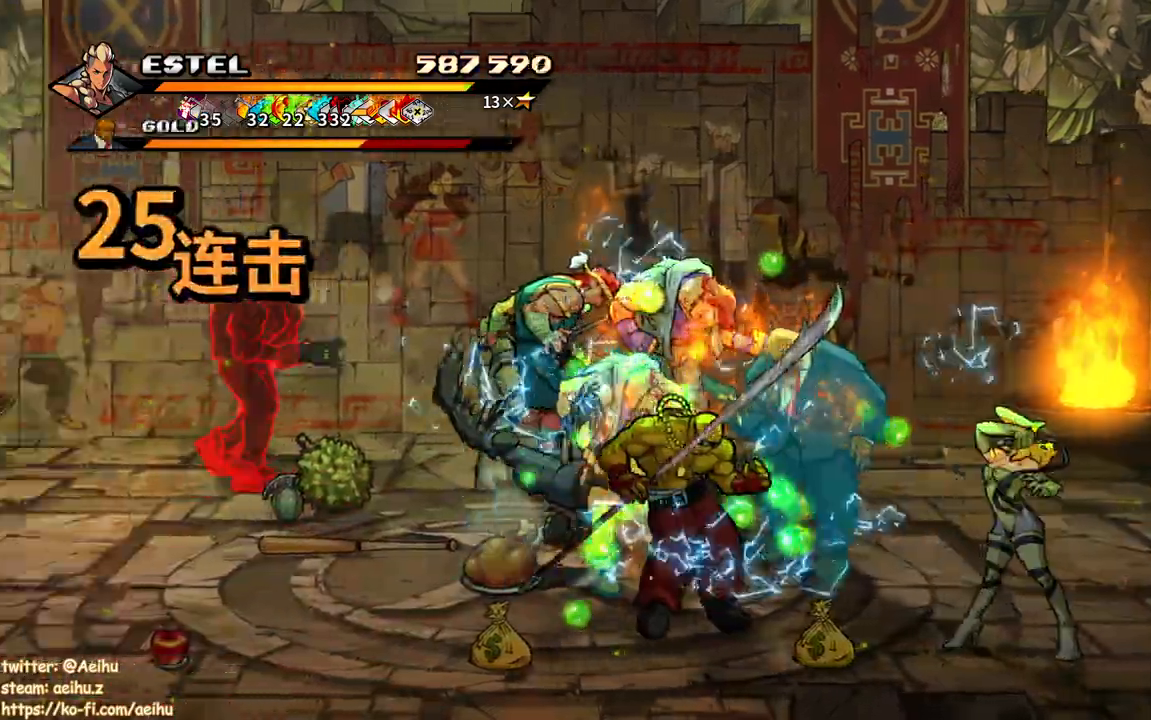
{"buttons": ["SQUARE", "DPAD_LEFT"], "events": [[83, "SQUARE", "up"], [133, "SQUARE", "down"], [217, "SQUARE", "up"], [267, "SQUARE", "down"], [350, "SQUARE", "up"], [417, "SQUARE", "down"]]}
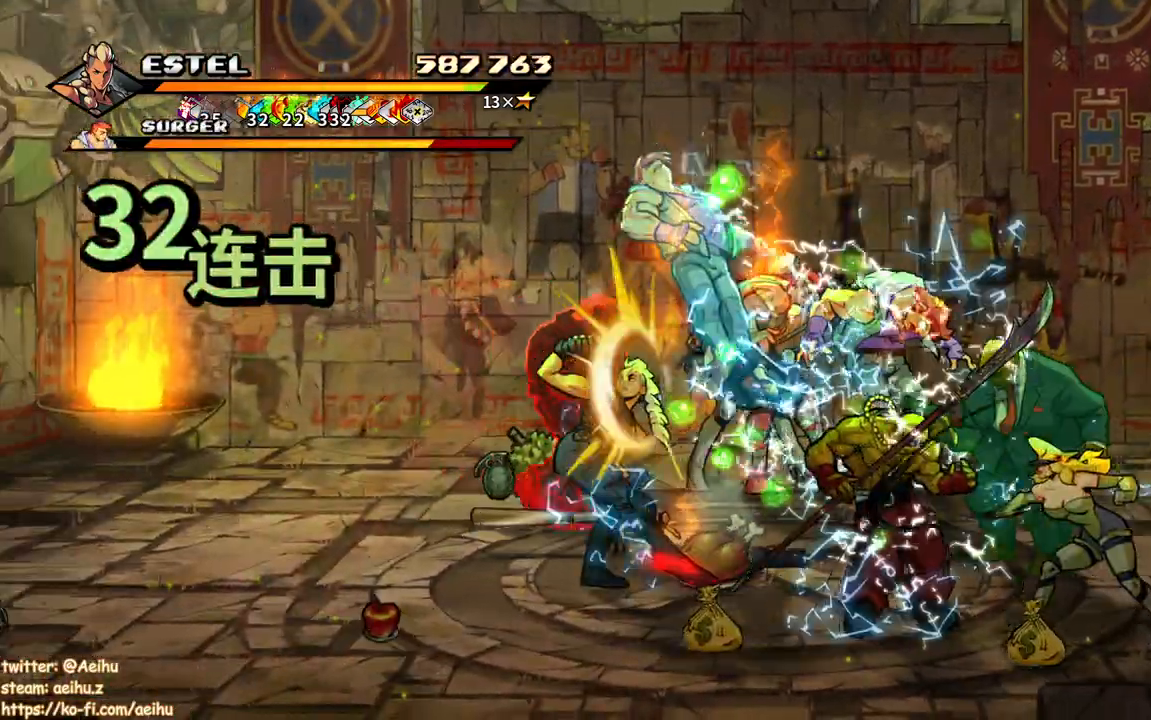
{"buttons": ["SQUARE"], "events": [[350, "DPAD_LEFT", "up"]]}
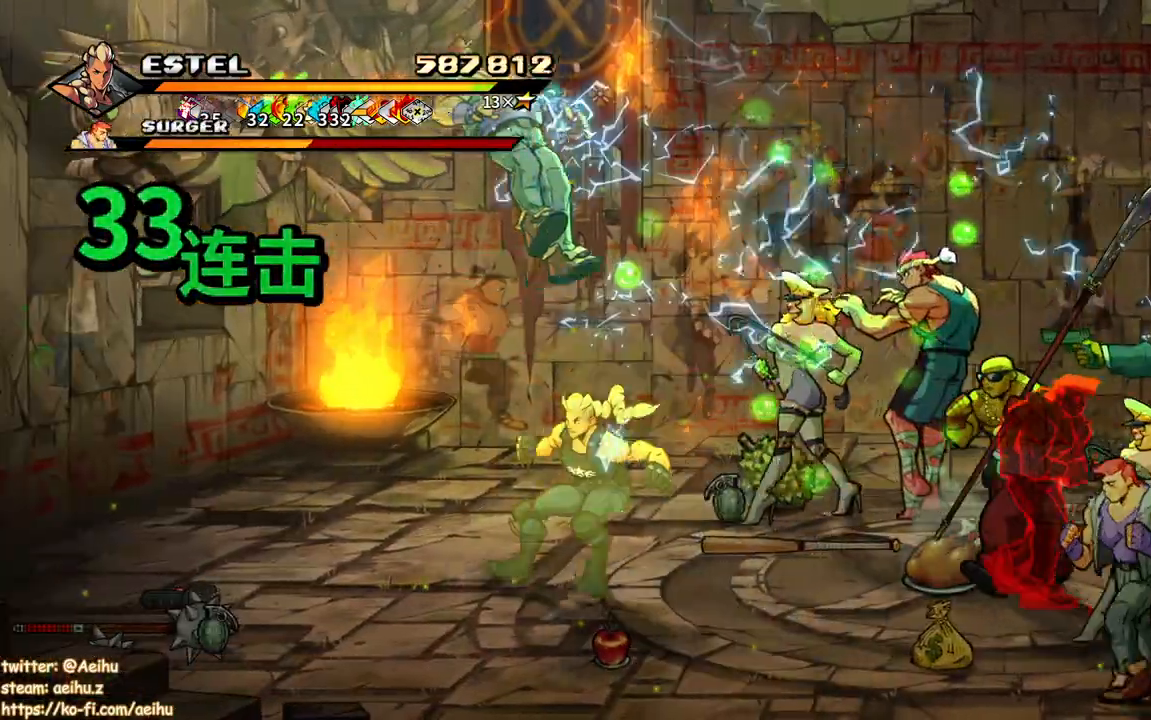
{"buttons": ["SQUARE", "DPAD_RIGHT"], "events": [[100, "DPAD_RIGHT", "down"], [133, "SQUARE", "up"], [200, "SQUARE", "down"], [283, "SQUARE", "up"], [333, "SQUARE", "down"], [367, "DPAD_RIGHT", "up"], [433, "SQUARE", "up"], [450, "DPAD_RIGHT", "down"], [500, "SQUARE", "down"]]}
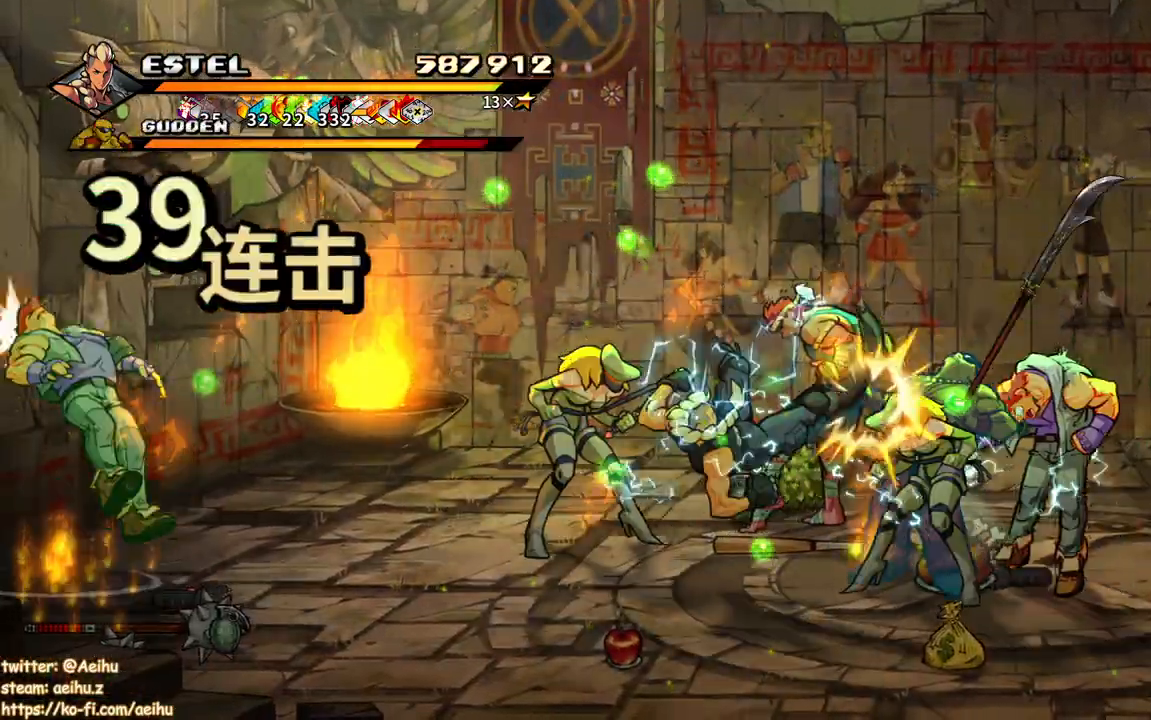
{"buttons": ["SQUARE", "DPAD_RIGHT"], "events": [[67, "SQUARE", "up"], [150, "SQUARE", "down"], [167, "DPAD_RIGHT", "up"], [200, "DPAD_RIGHT", "down"], [233, "SQUARE", "up"], [283, "DPAD_RIGHT", "up"], [283, "SQUARE", "down"], [350, "DPAD_RIGHT", "down"], [400, "DPAD_RIGHT", "up"], [400, "SQUARE", "up"], [433, "SQUARE", "down"], [467, "DPAD_RIGHT", "down"]]}
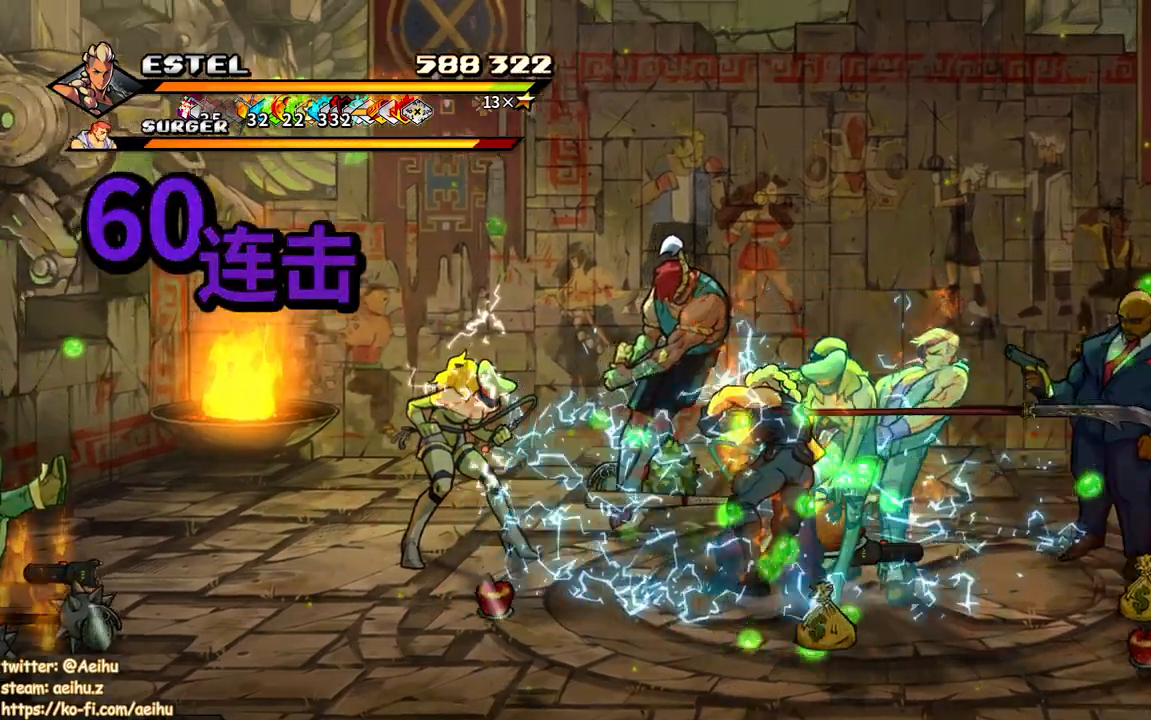
{"buttons": [], "events": [[33, "SQUARE", "up"], [83, "SQUARE", "down"], [183, "SQUARE", "up"], [217, "SQUARE", "down"], [400, "SQUARE", "up"], [433, "DPAD_RIGHT", "up"]]}
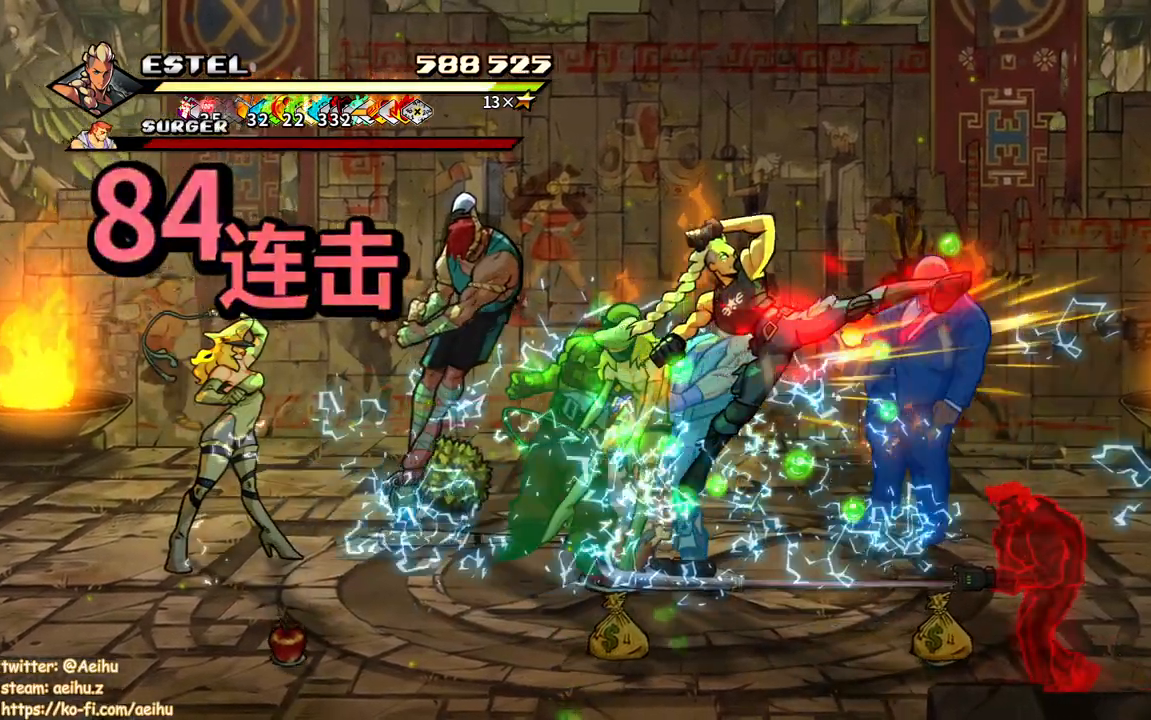
{"buttons": [], "events": [[317, "CIRCLE", "down"], [317, "TRIANGLE", "down"], [433, "TRIANGLE", "up"], [450, "CIRCLE", "up"]]}
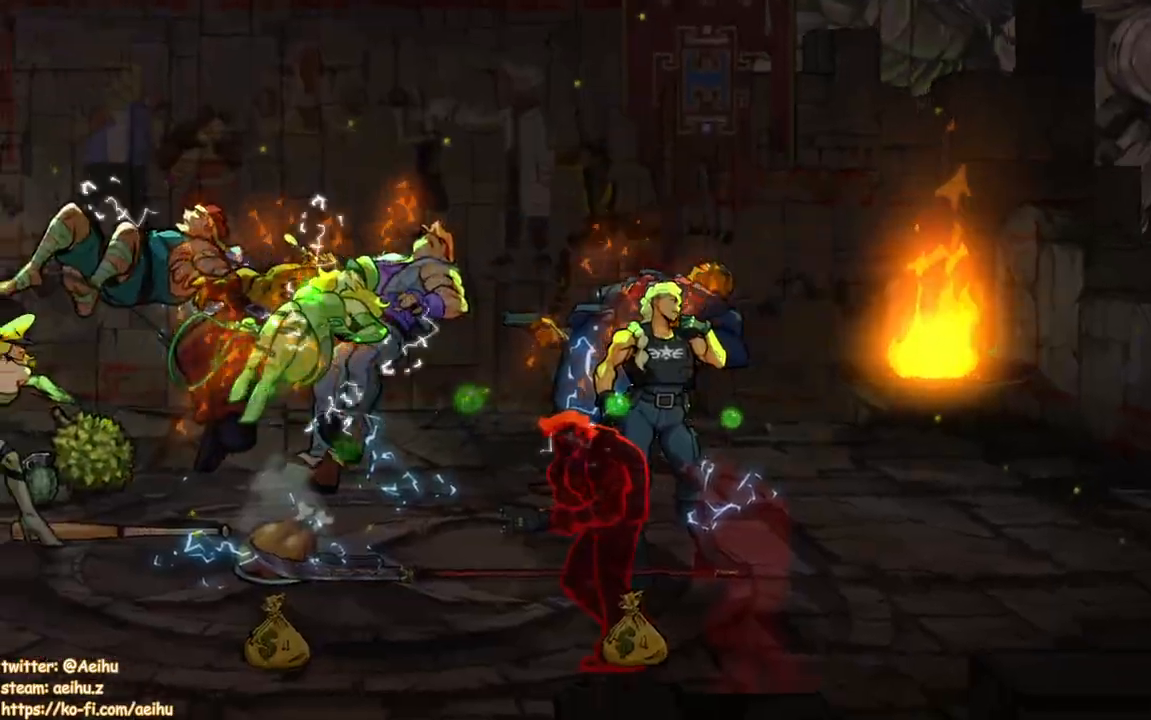
{"buttons": [], "events": [[417, "SQUARE", "down"], [500, "SQUARE", "up"]]}
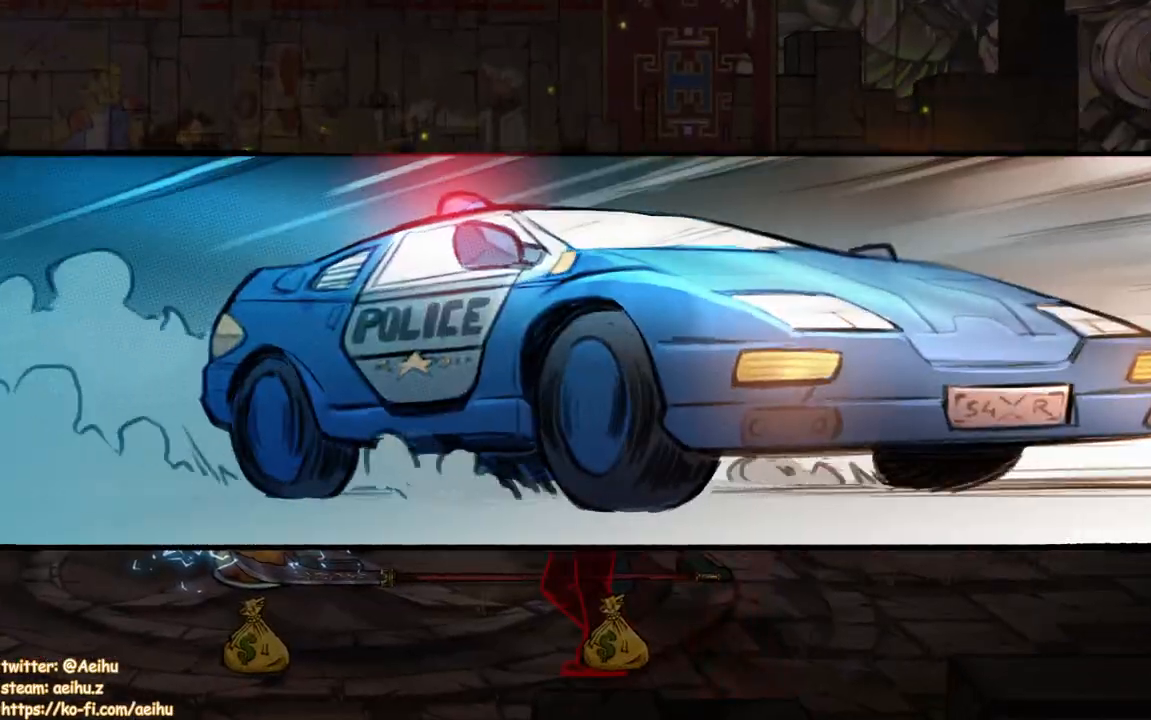
{"buttons": [], "events": [[117, "SQUARE", "down"], [217, "SQUARE", "up"], [283, "SQUARE", "down"], [383, "SQUARE", "up"]]}
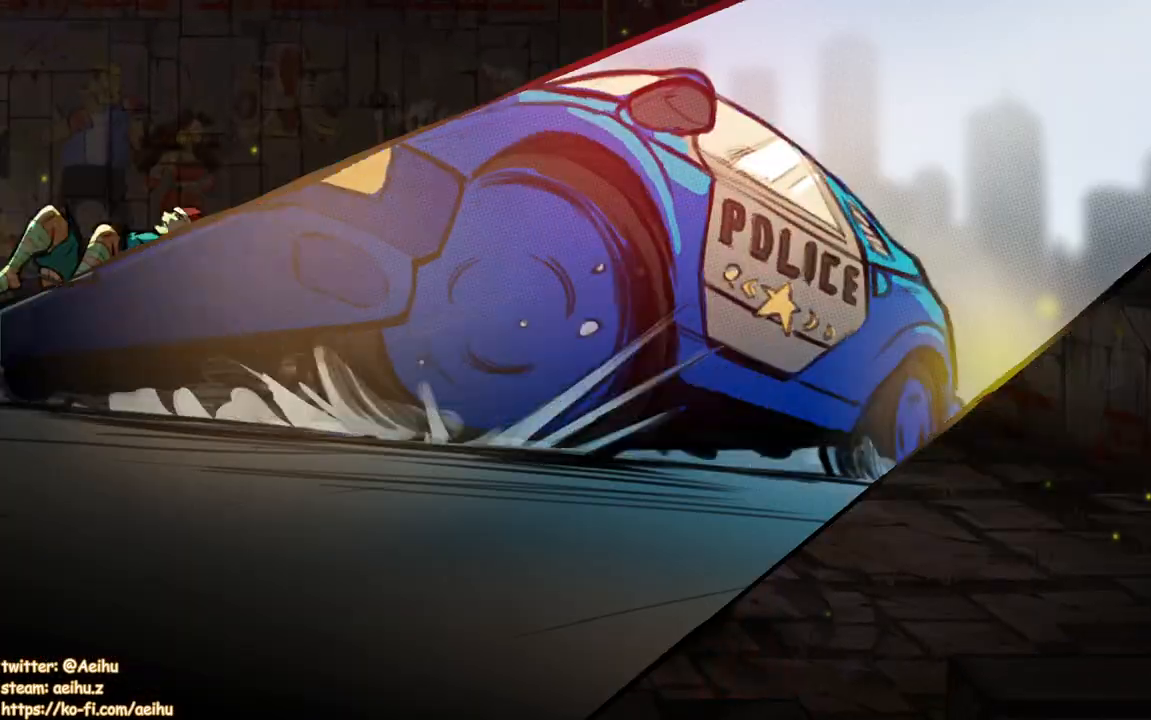
{"buttons": [], "events": [[167, "SQUARE", "down"], [300, "SQUARE", "up"]]}
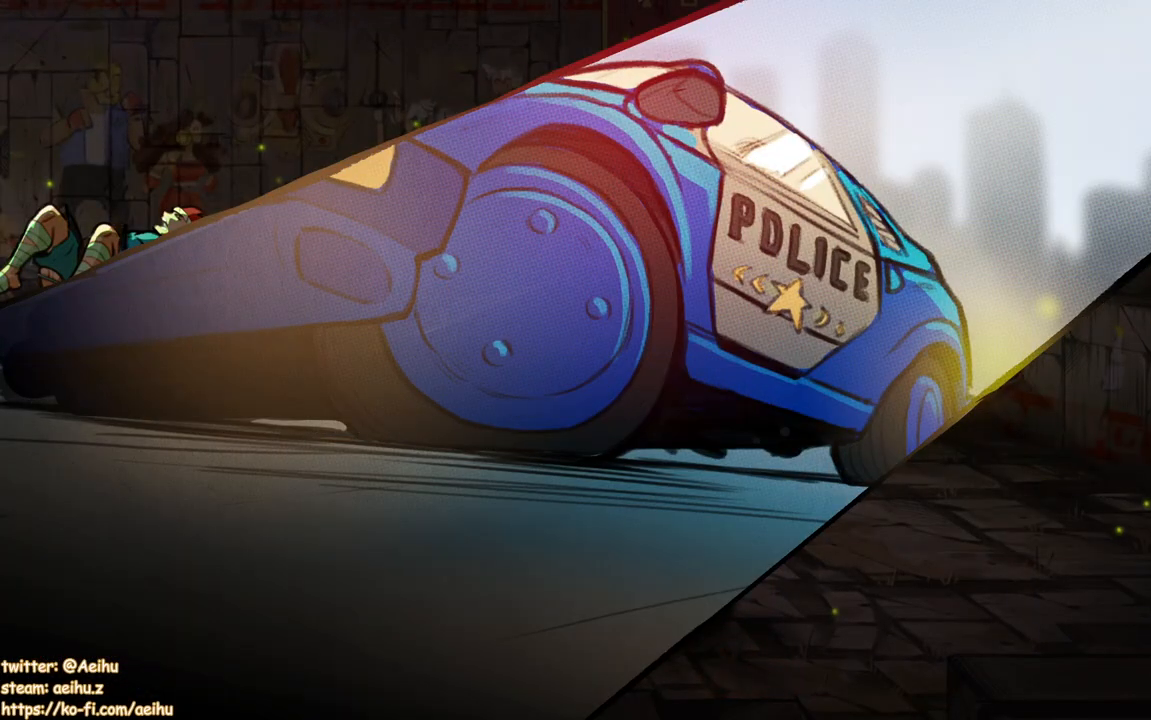
{"buttons": [], "events": []}
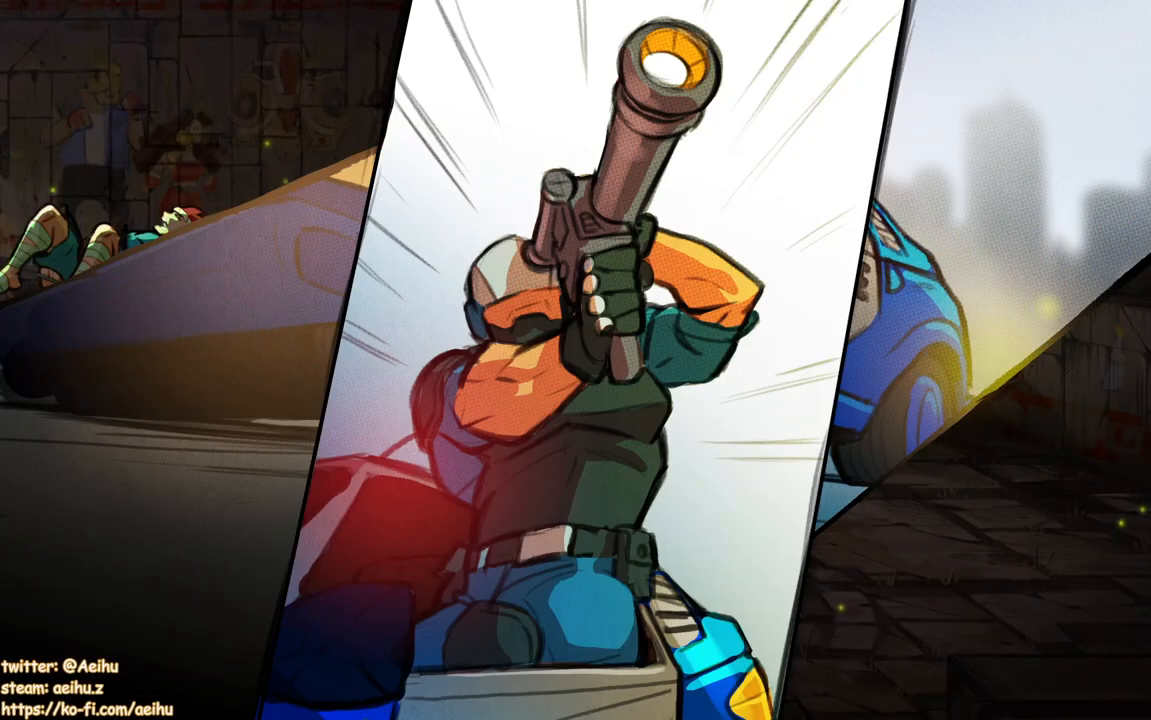
{"buttons": [], "events": []}
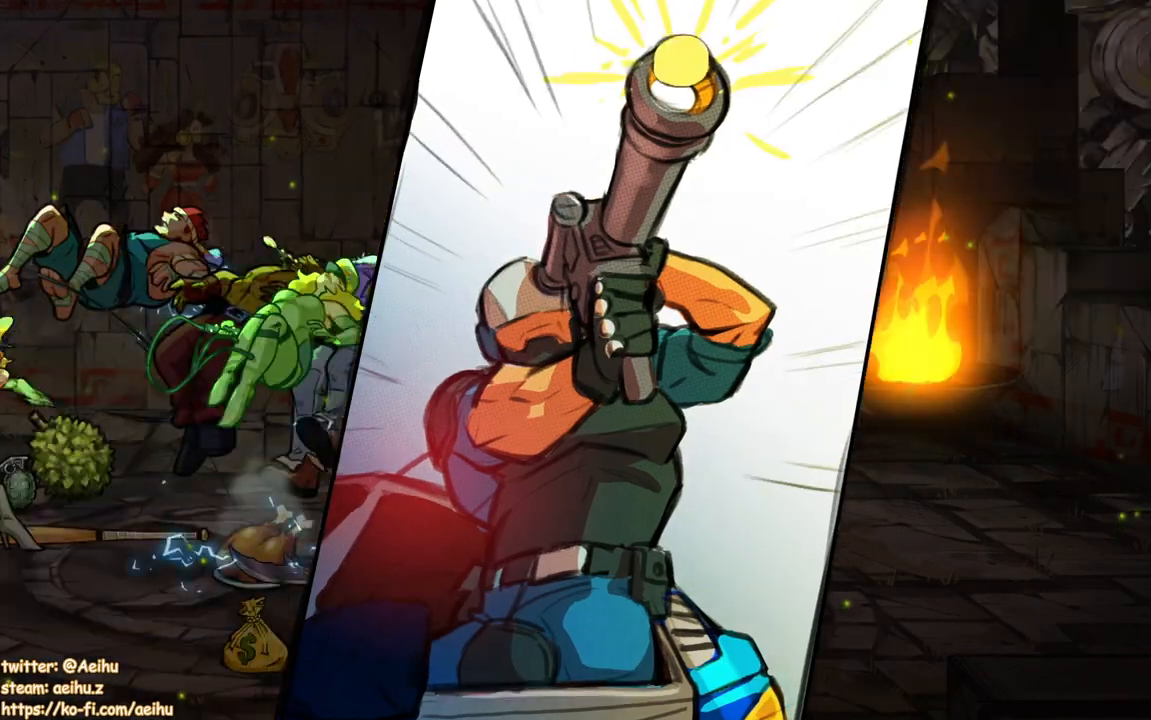
{"buttons": [], "events": []}
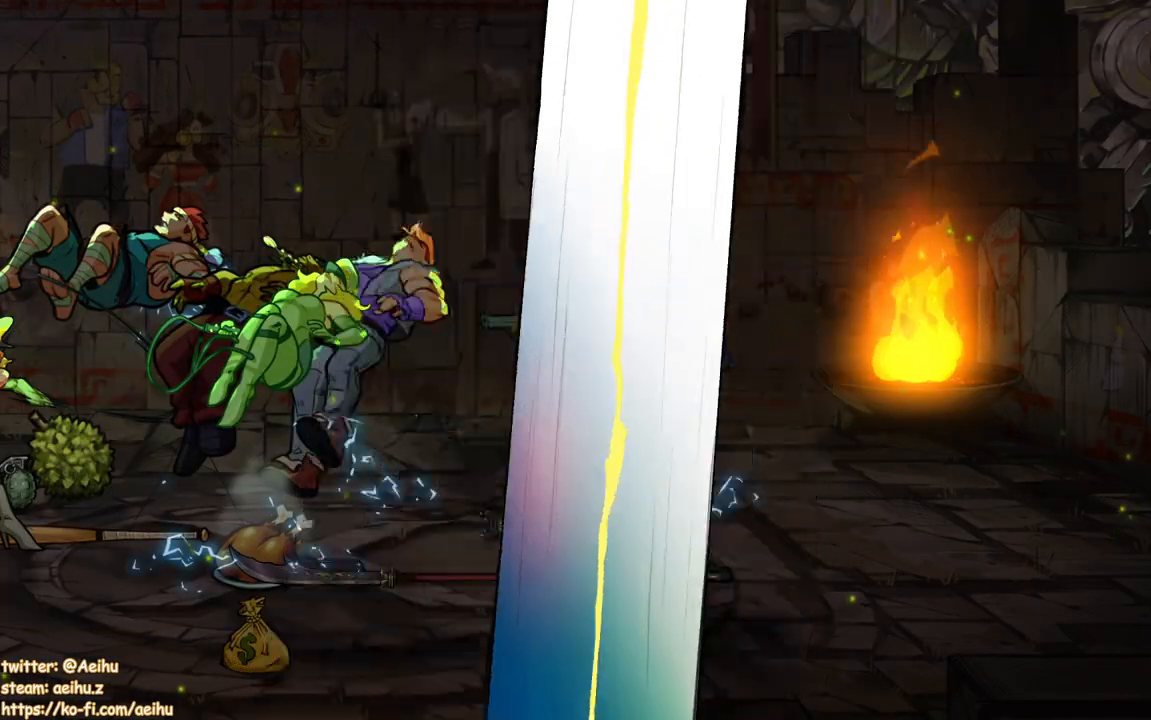
{"buttons": ["SQUARE"], "events": [[33, "DPAD_LEFT", "down"], [183, "SQUARE", "down"], [283, "SQUARE", "up"], [317, "DPAD_LEFT", "up"], [333, "SQUARE", "down"], [417, "SQUARE", "up"], [450, "SQUARE", "down"]]}
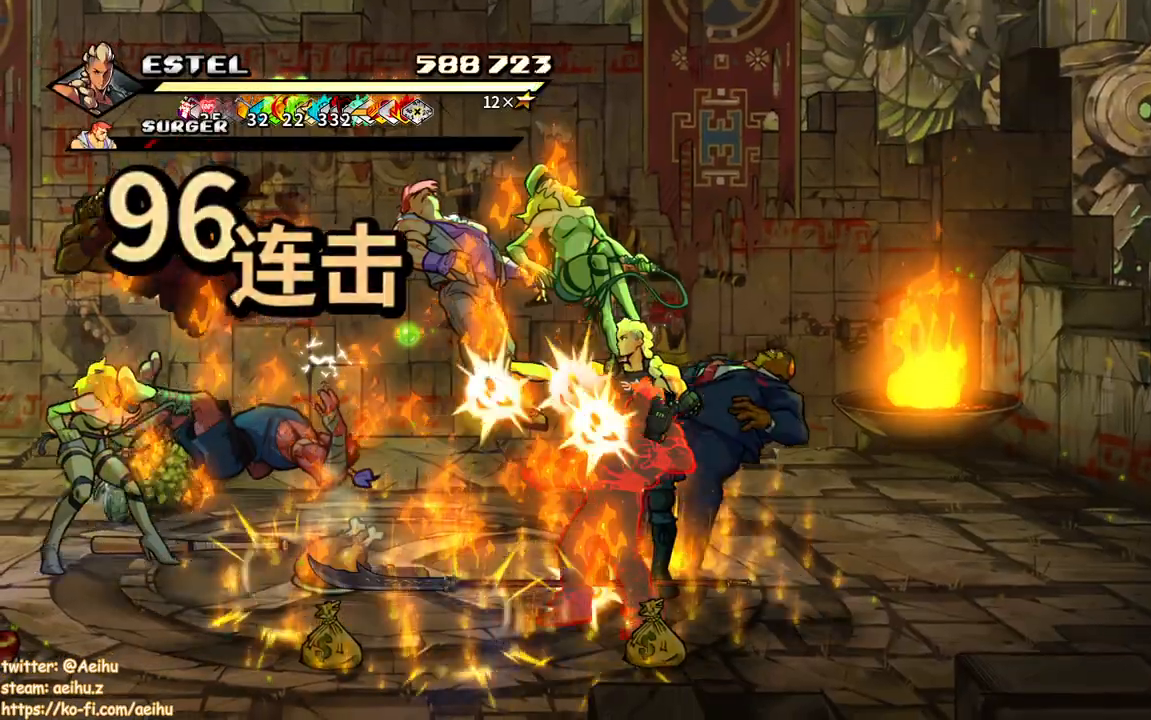
{"buttons": [], "events": [[50, "SQUARE", "up"], [100, "SQUARE", "down"], [200, "SQUARE", "up"], [267, "SQUARE", "down"], [350, "SQUARE", "up"], [417, "SQUARE", "down"], [500, "SQUARE", "up"]]}
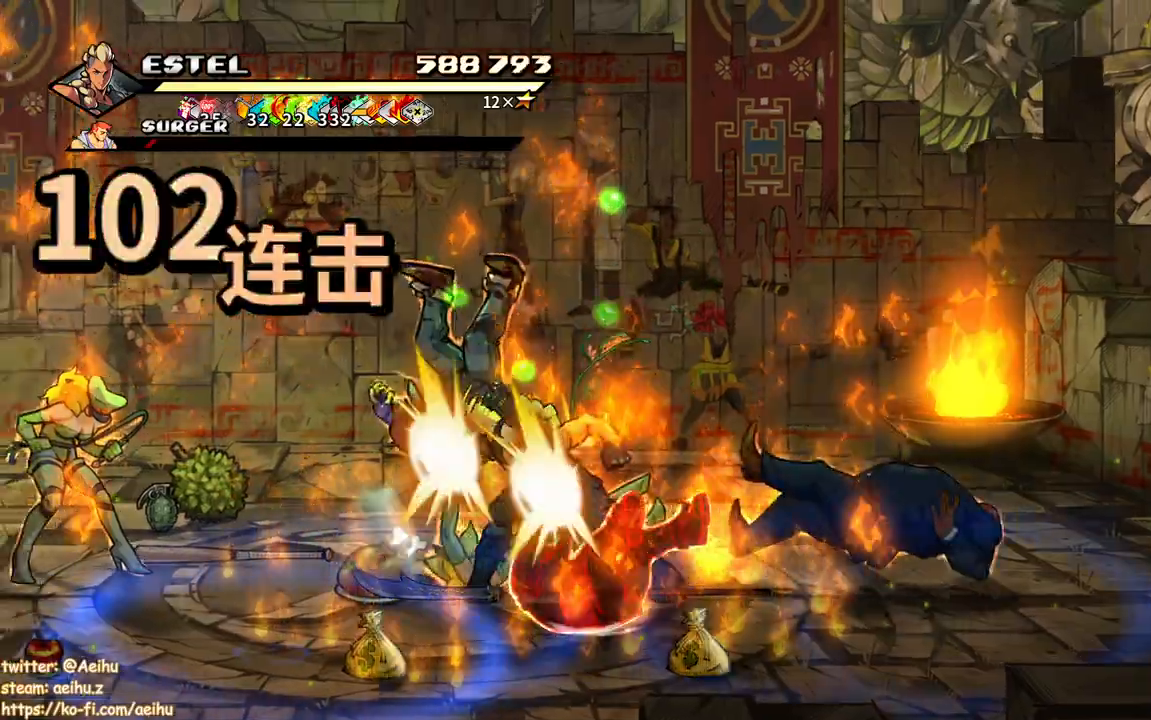
{"buttons": [], "events": [[50, "SQUARE", "down"], [150, "SQUARE", "up"], [217, "SQUARE", "down"], [283, "SQUARE", "up"], [350, "SQUARE", "down"], [433, "SQUARE", "up"]]}
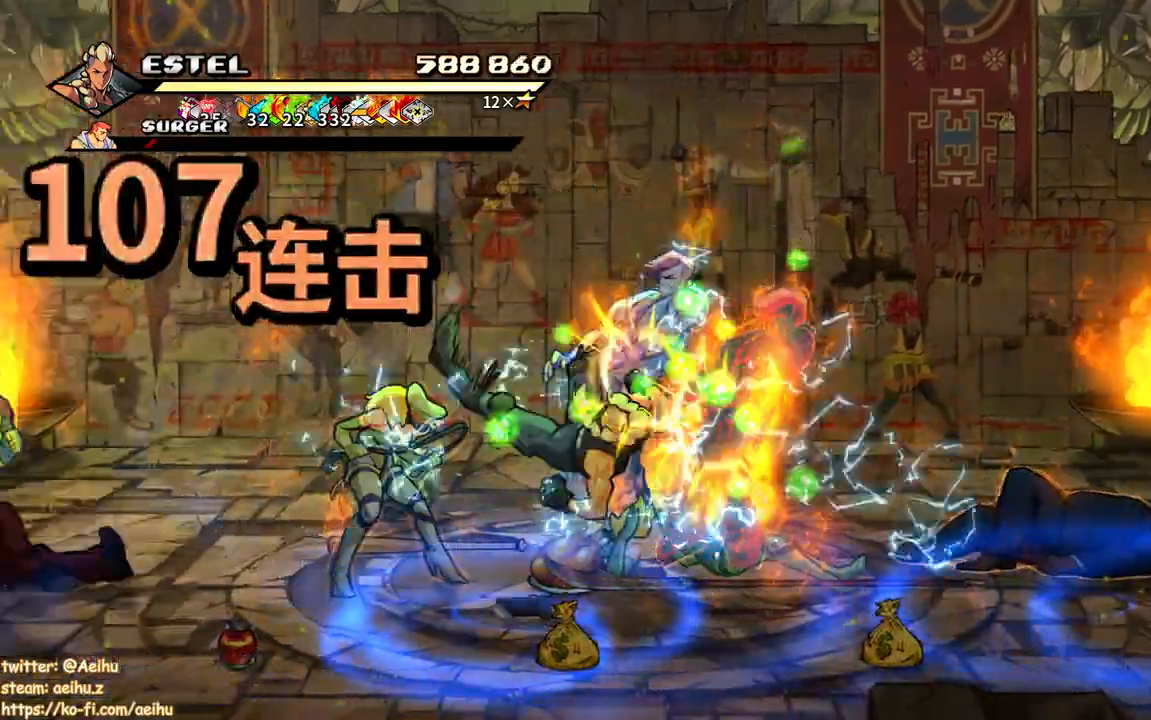
{"buttons": ["SQUARE", "DPAD_LEFT"], "events": [[17, "SQUARE", "down"], [83, "DPAD_LEFT", "down"], [100, "SQUARE", "up"], [150, "SQUARE", "down"], [200, "DPAD_LEFT", "up"], [250, "SQUARE", "up"], [283, "DPAD_LEFT", "down"], [300, "SQUARE", "down"], [400, "SQUARE", "up"], [450, "SQUARE", "down"]]}
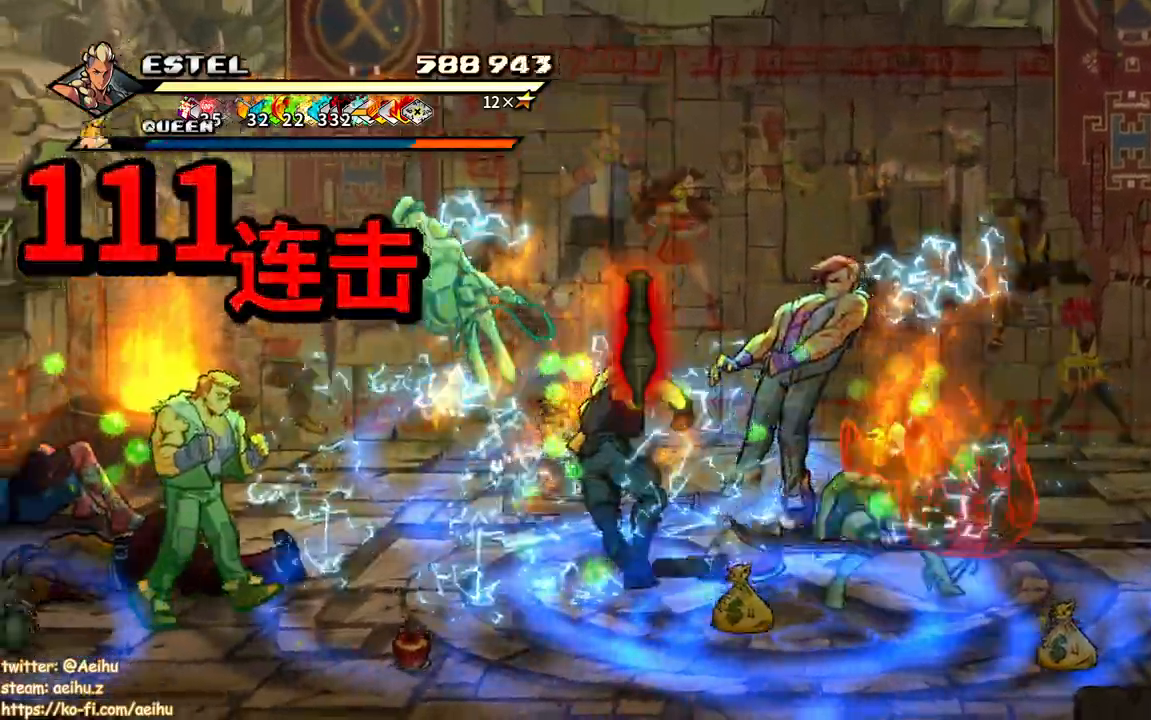
{"buttons": ["SQUARE"], "events": [[333, "DPAD_LEFT", "up"]]}
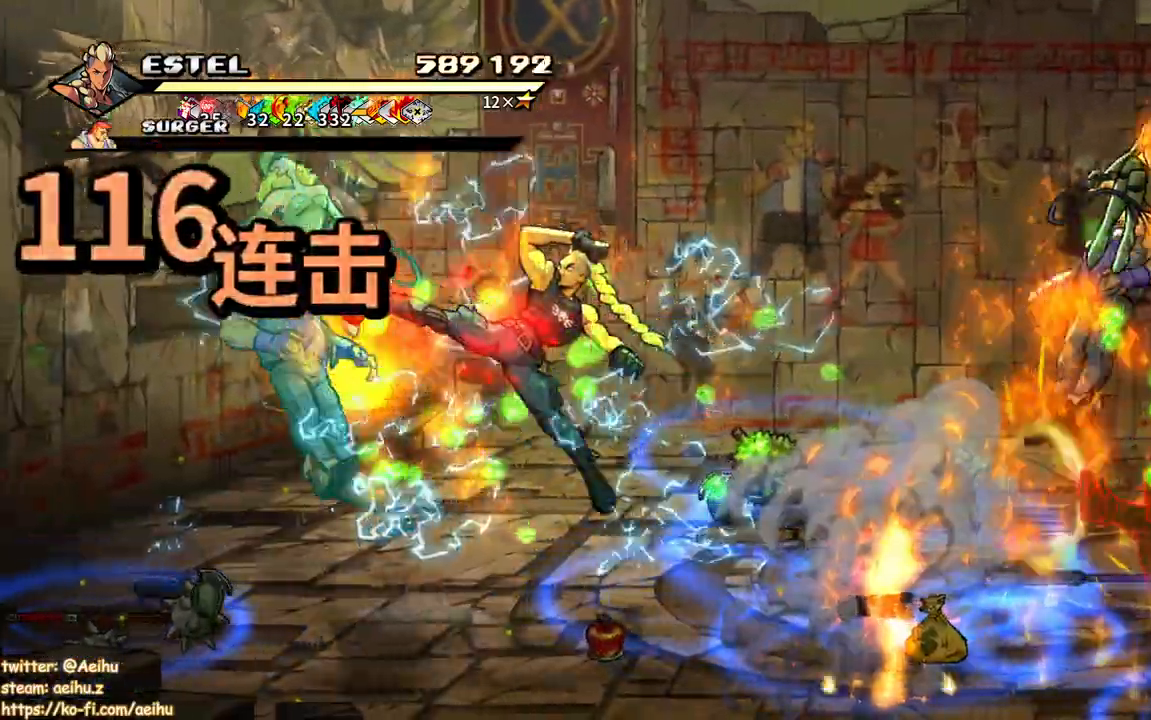
{"buttons": ["SQUARE", "DPAD_RIGHT"], "events": [[200, "DPAD_RIGHT", "down"], [250, "SQUARE", "up"], [317, "SQUARE", "down"], [400, "SQUARE", "up"], [467, "SQUARE", "down"]]}
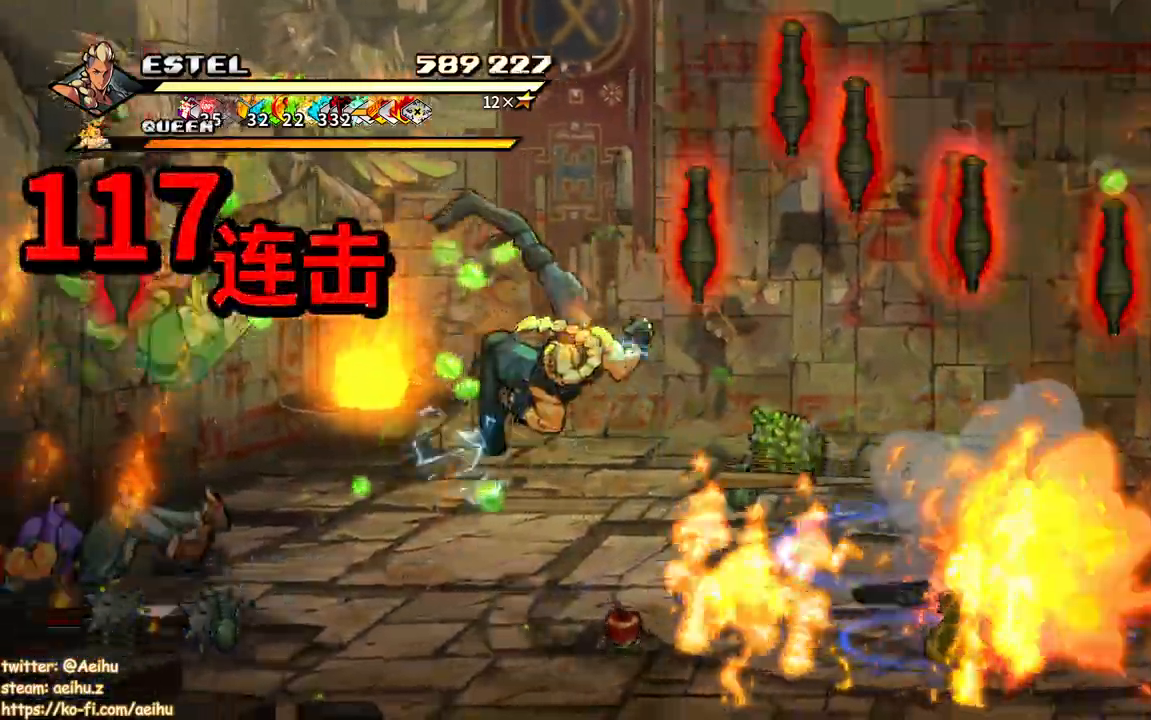
{"buttons": ["SQUARE", "DPAD_RIGHT"], "events": [[50, "SQUARE", "up"], [117, "SQUARE", "down"], [200, "SQUARE", "up"], [267, "SQUARE", "down"], [367, "SQUARE", "up"], [400, "DPAD_RIGHT", "up"], [417, "SQUARE", "down"], [450, "DPAD_RIGHT", "down"]]}
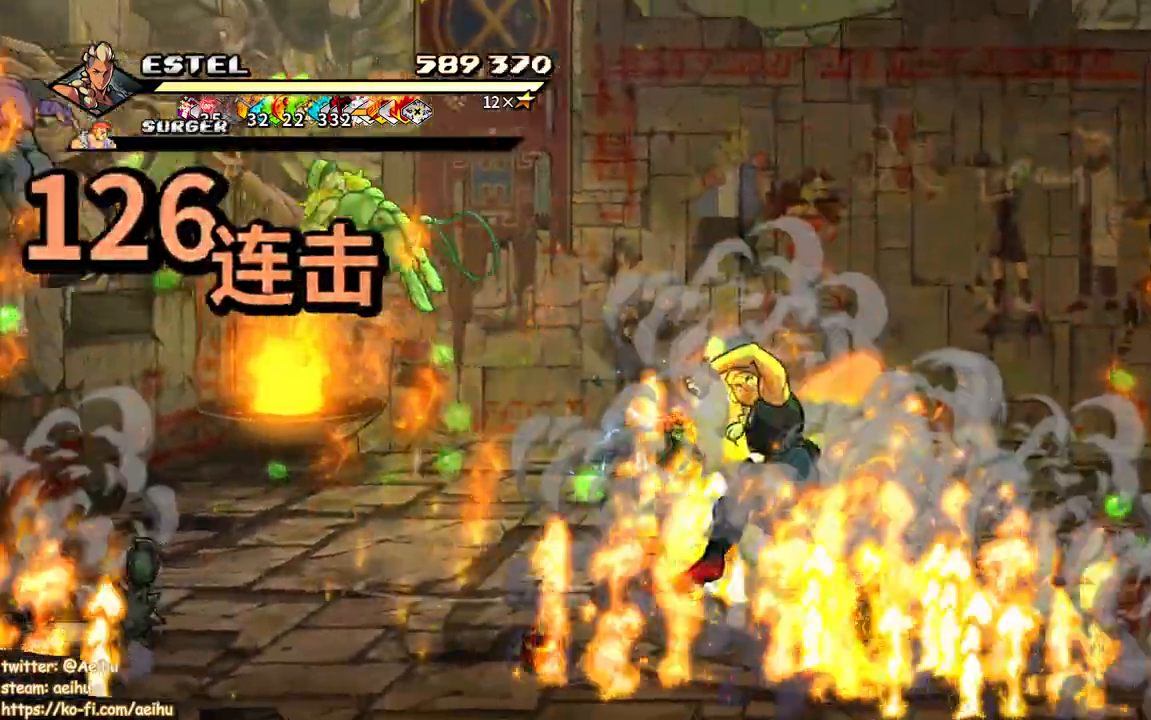
{"buttons": ["SQUARE"], "events": [[17, "SQUARE", "up"], [50, "SQUARE", "down"], [383, "DPAD_RIGHT", "up"]]}
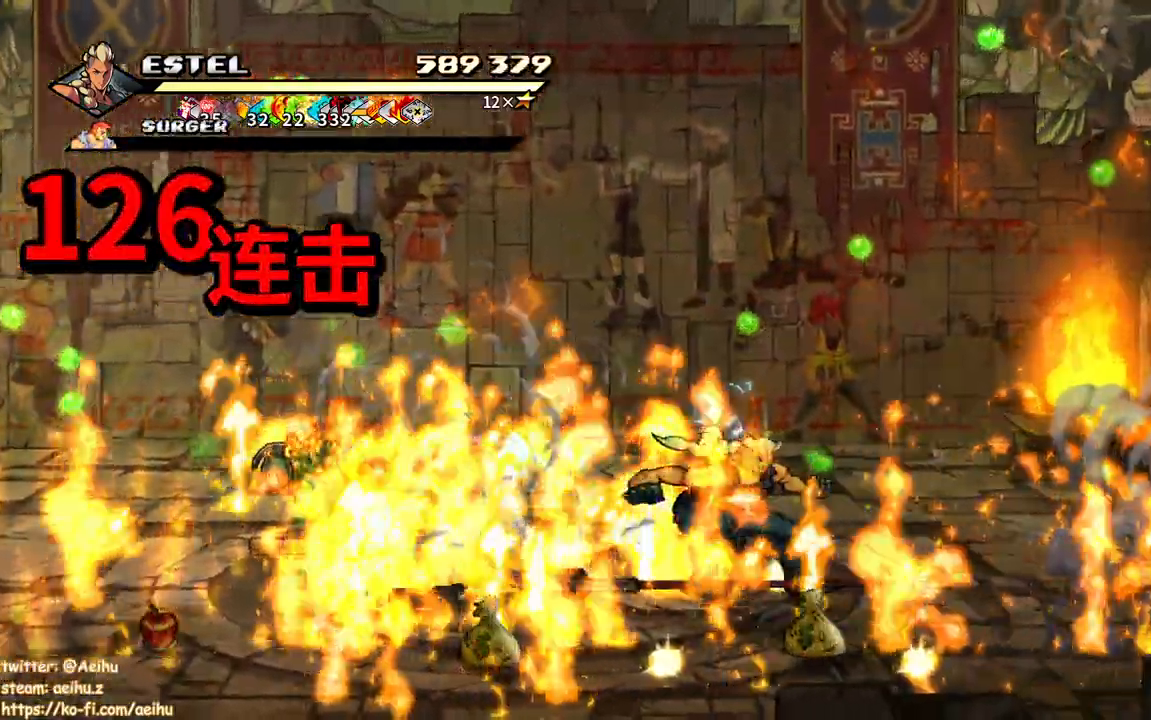
{"buttons": ["SQUARE", "DPAD_RIGHT"], "events": [[100, "DPAD_RIGHT", "down"], [183, "DPAD_DOWN", "down"], [250, "DPAD_DOWN", "up"], [283, "SQUARE", "up"], [367, "SQUARE", "down"], [450, "SQUARE", "up"], [500, "SQUARE", "down"]]}
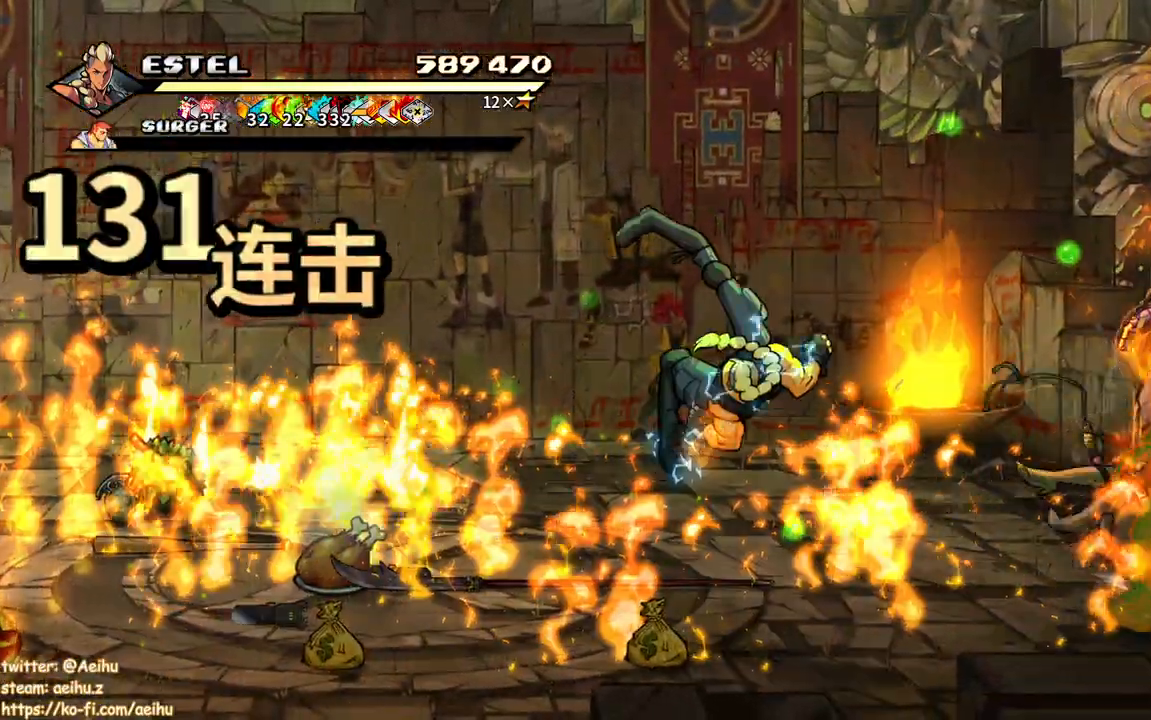
{"buttons": ["SQUARE", "DPAD_RIGHT"], "events": [[83, "SQUARE", "up"], [150, "DPAD_RIGHT", "up"], [150, "SQUARE", "down"], [217, "DPAD_RIGHT", "down"], [283, "DPAD_RIGHT", "up"], [333, "DPAD_RIGHT", "down"], [383, "DPAD_RIGHT", "up"], [383, "SQUARE", "up"], [467, "DPAD_RIGHT", "down"], [467, "SQUARE", "down"]]}
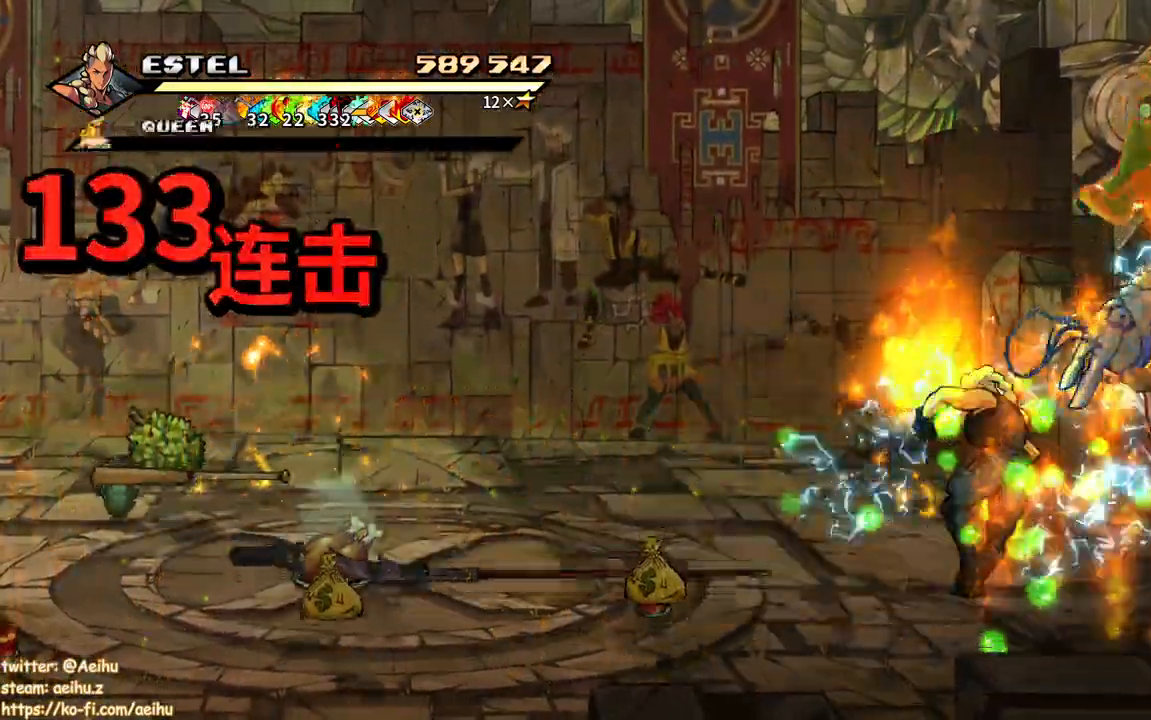
{"buttons": ["SQUARE", "DPAD_RIGHT"], "events": [[33, "SQUARE", "up"], [100, "SQUARE", "down"]]}
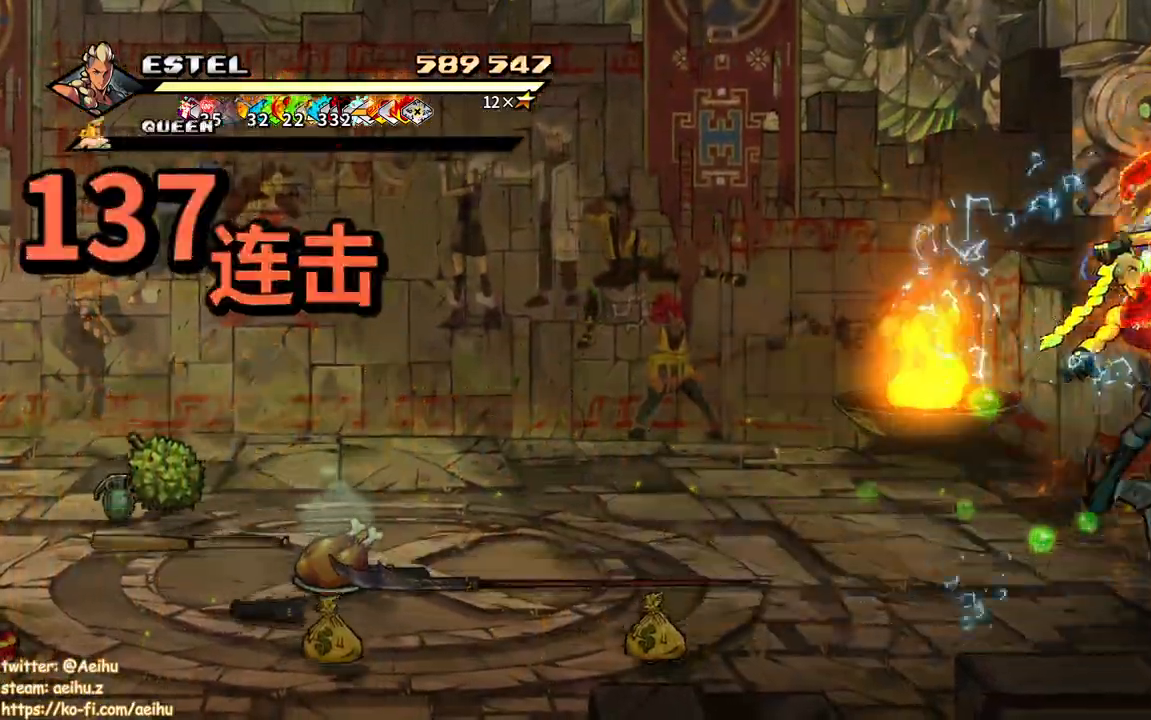
{"buttons": ["SQUARE"], "events": [[283, "SQUARE", "up"], [350, "SQUARE", "down"], [450, "DPAD_RIGHT", "up"], [450, "SQUARE", "up"], [500, "SQUARE", "down"]]}